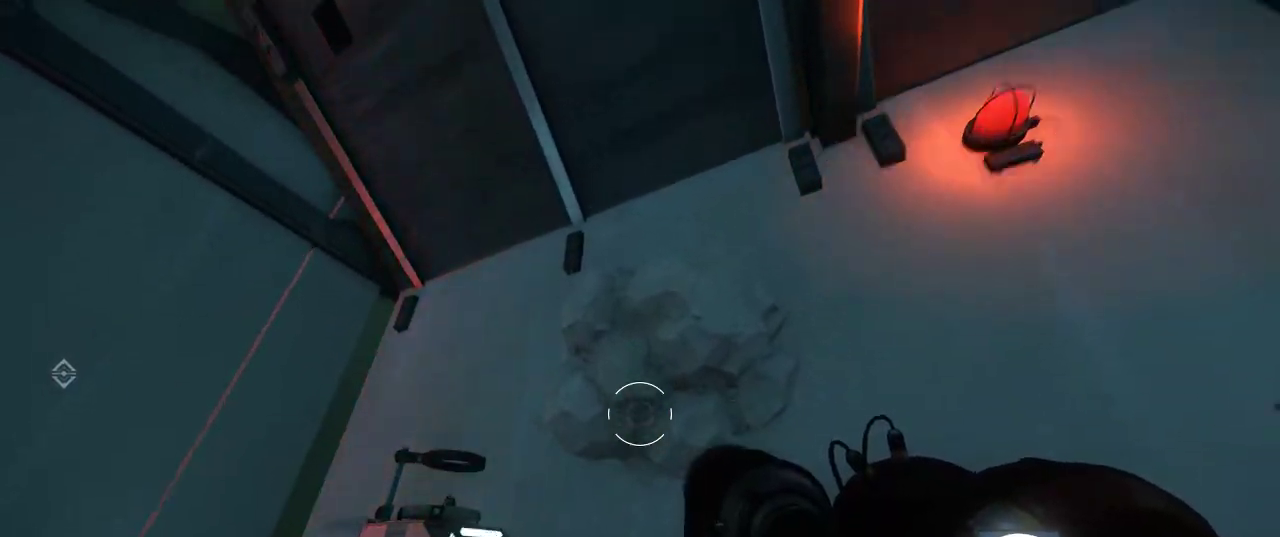
Gameplay with keyboard and mouse; each line is a JSON object with the keys and mouse buttons held at the frame after it. "events" lists presses ("down") and releases ("up") of "1", "2", "3", "4", "5", "a", "alt", "c", "ctrl", "d", "e", "f", "q", "r", "s", "shift", "space", "tab", "v", "w", "x", "z", "mouse_left", "mouse_middle", "mouse_right", "mouse_wheel_up" and "mouse_wheel_down" between this image and that frame as [ms after this image, input, new state], when the widget could be followed in between. "mouse_left", "mouse_middle", "mouse_right", "mouse_wheel_up", "mouse_wheel_down" = the "left", "middle", "right", "wheel_up", "wheel_down" buttons of the "mouse" list. No other keys are recorded. Not read: mouse_move.
{"keys": [], "mouse": [], "events": []}
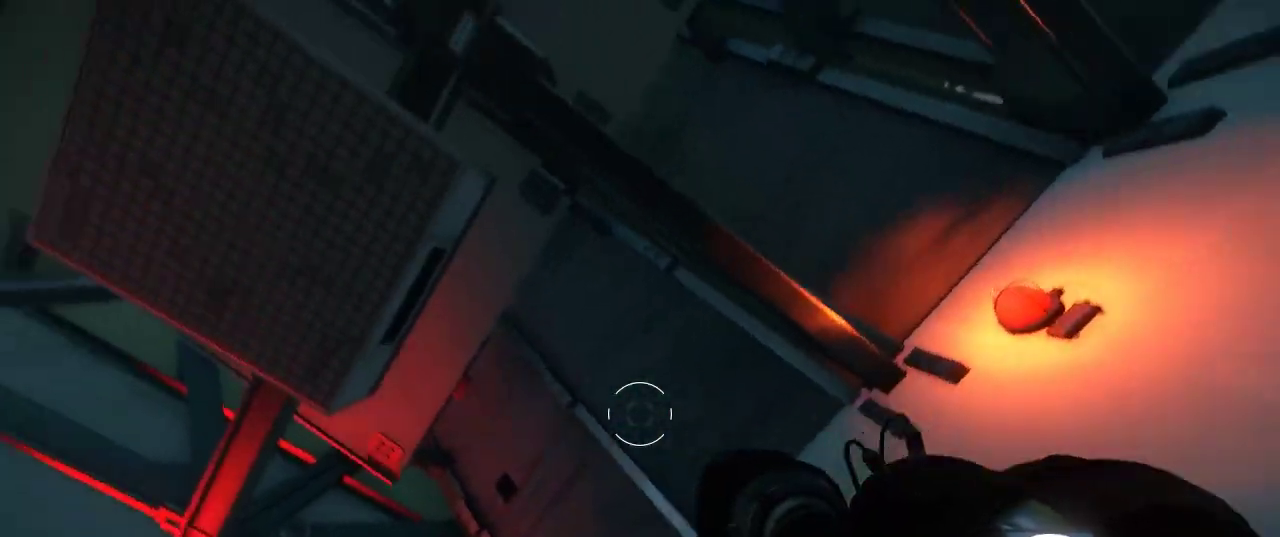
{"keys": ["s"], "mouse": [], "events": [[484, "s", "down"]]}
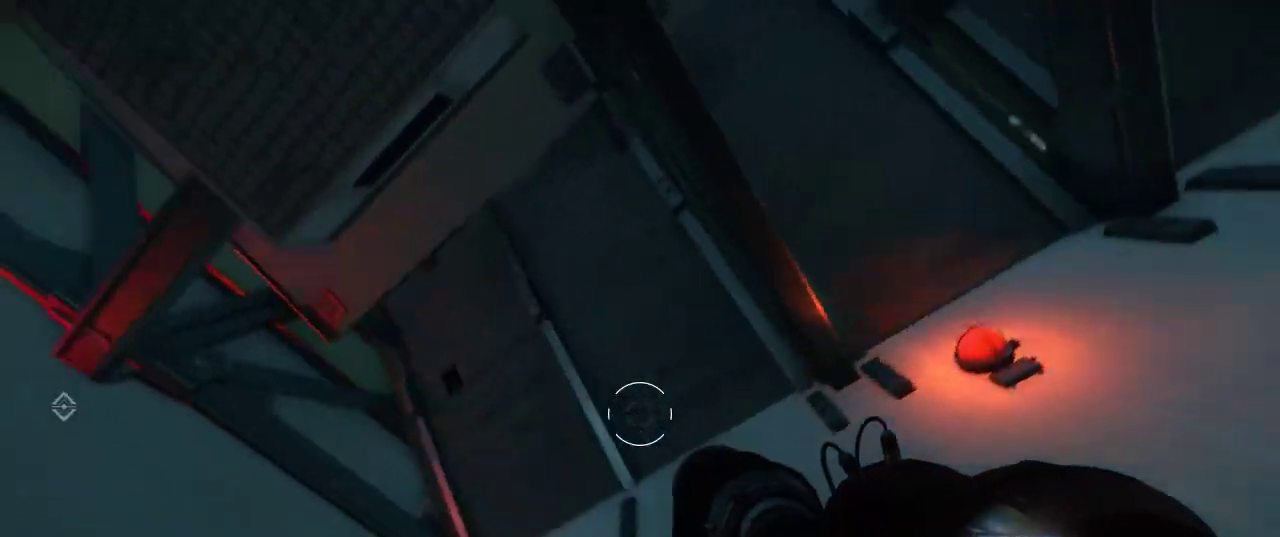
{"keys": ["s"], "mouse": [], "events": []}
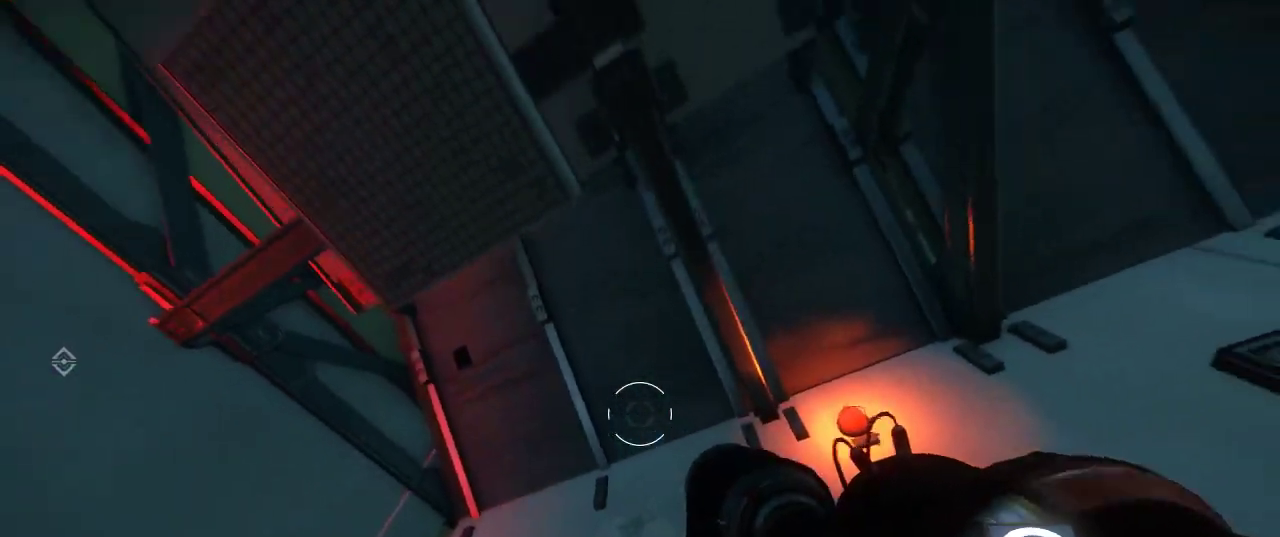
{"keys": ["w"], "mouse": [], "events": [[17, "a", "down"], [17, "s", "up"], [200, "a", "up"], [350, "w", "down"]]}
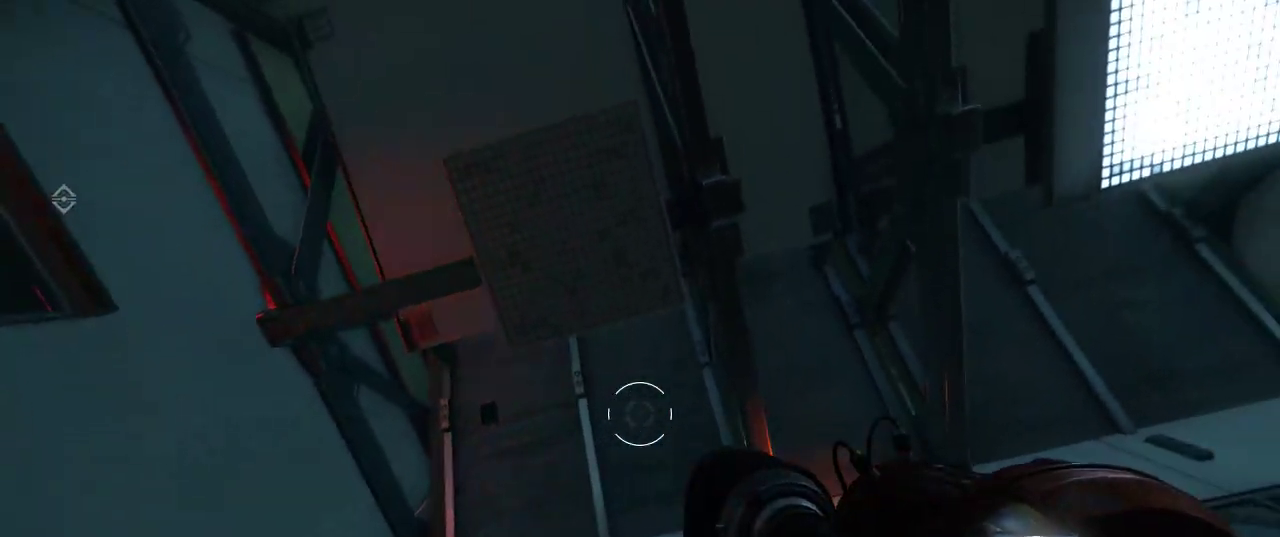
{"keys": [], "mouse": [], "events": [[50, "w", "up"]]}
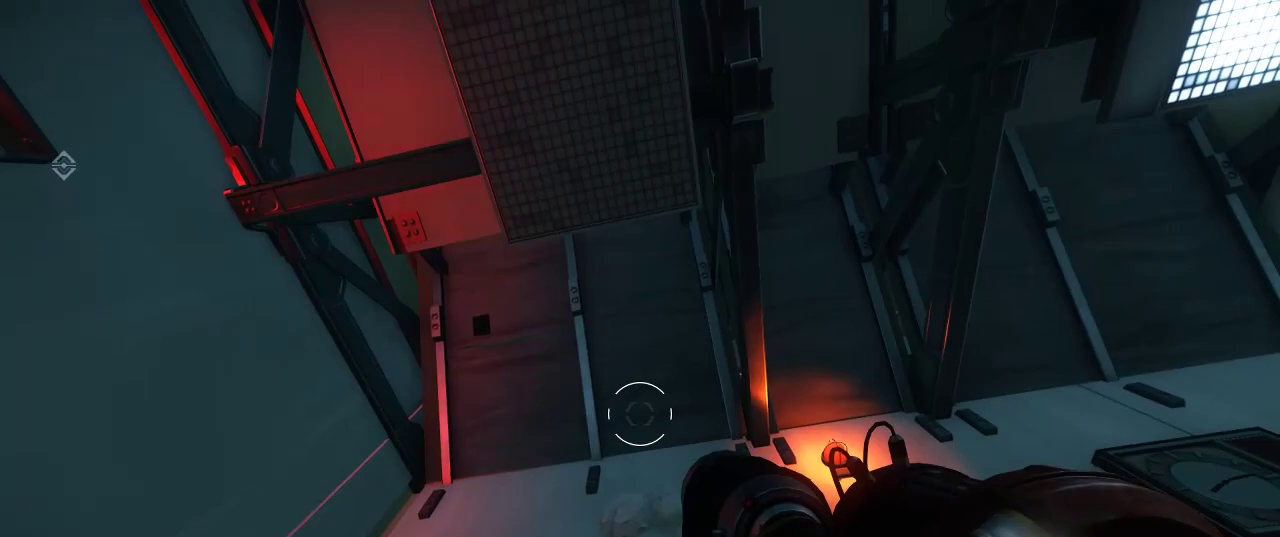
{"keys": [], "mouse": [], "events": []}
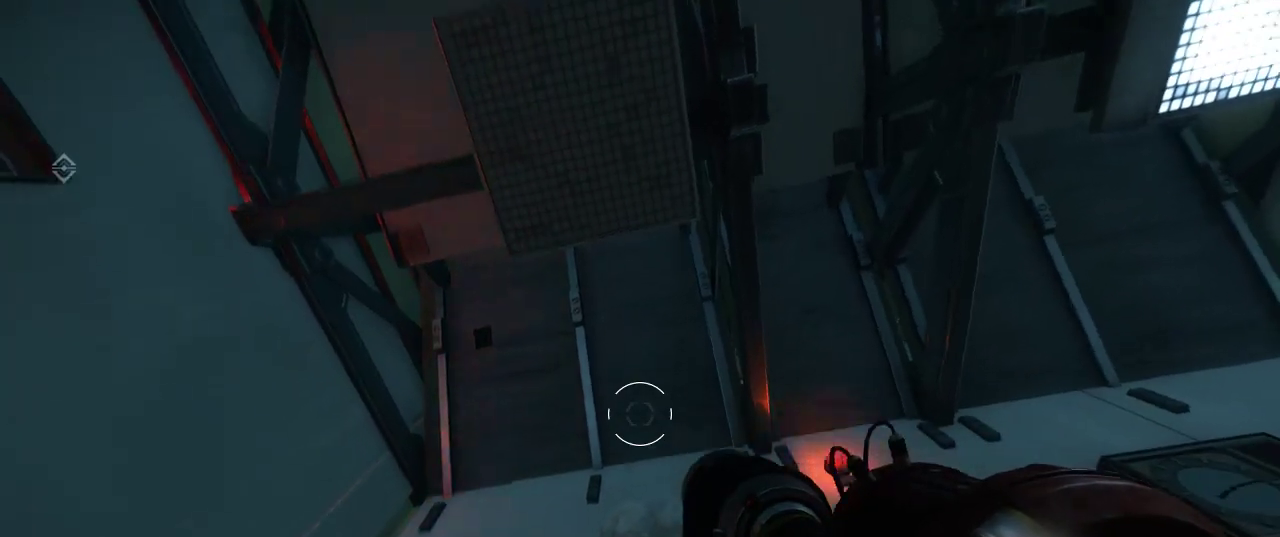
{"keys": ["s"], "mouse": [], "events": [[250, "s", "down"]]}
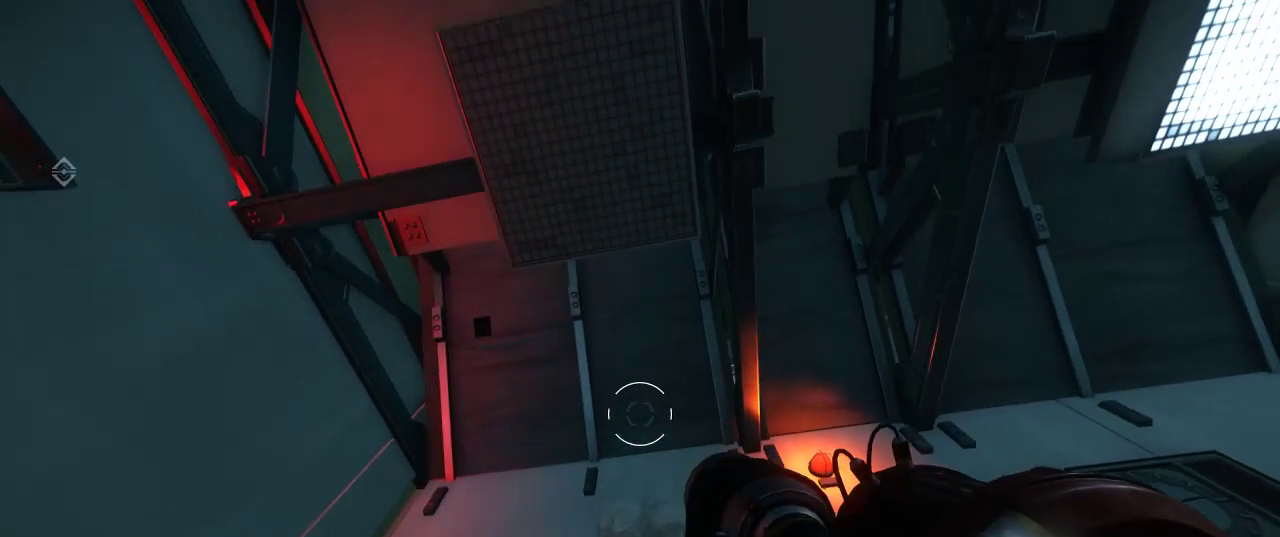
{"keys": [], "mouse": [], "events": [[67, "s", "up"]]}
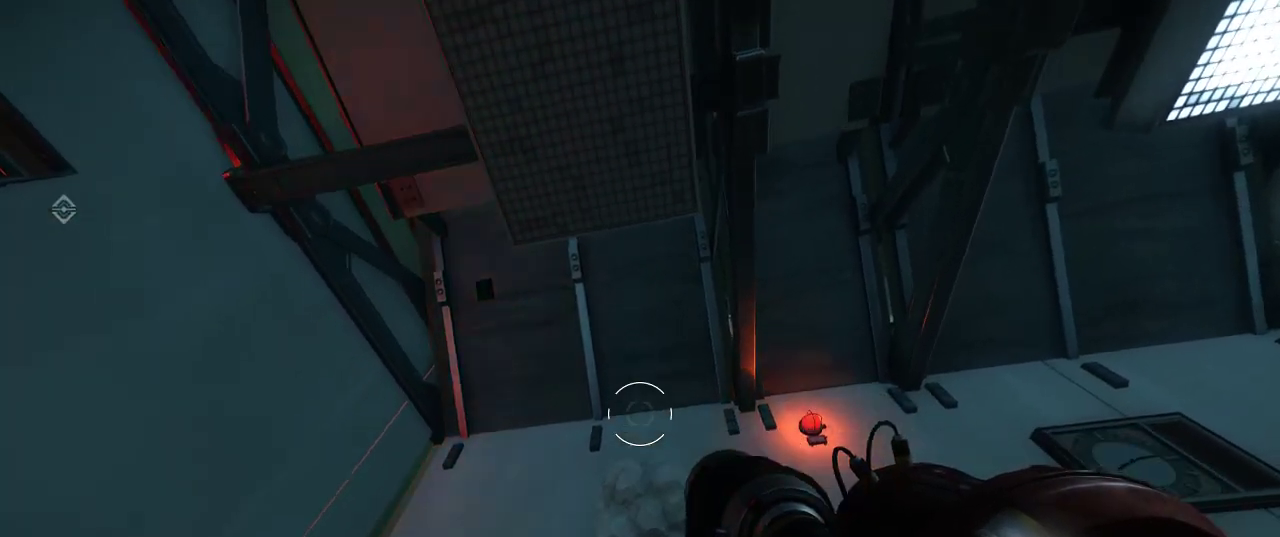
{"keys": [], "mouse": [], "events": []}
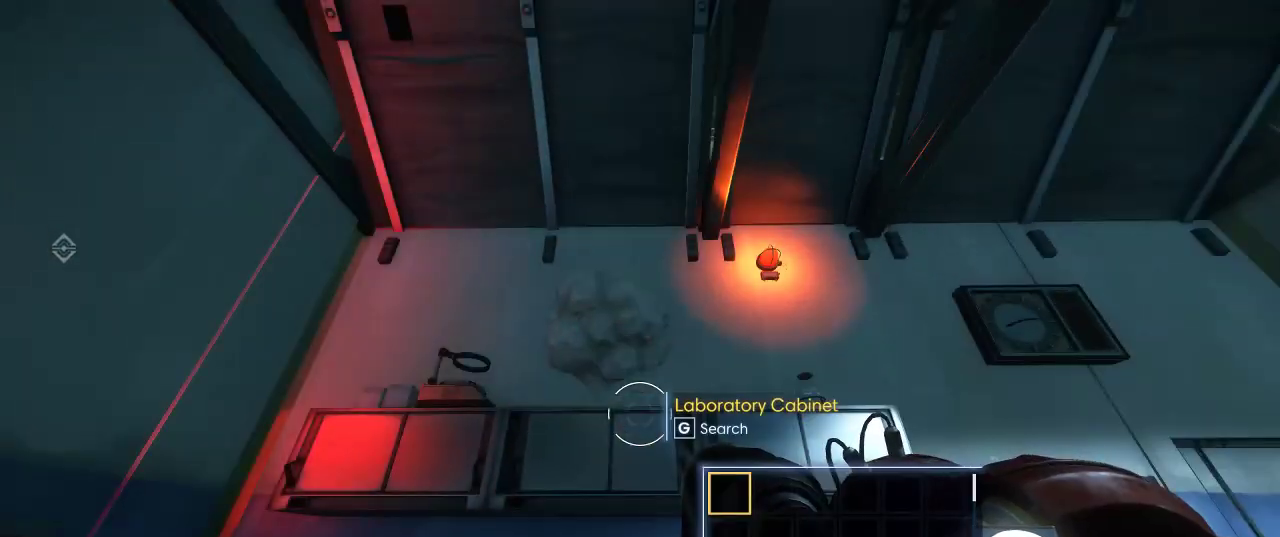
{"keys": [], "mouse": [], "events": []}
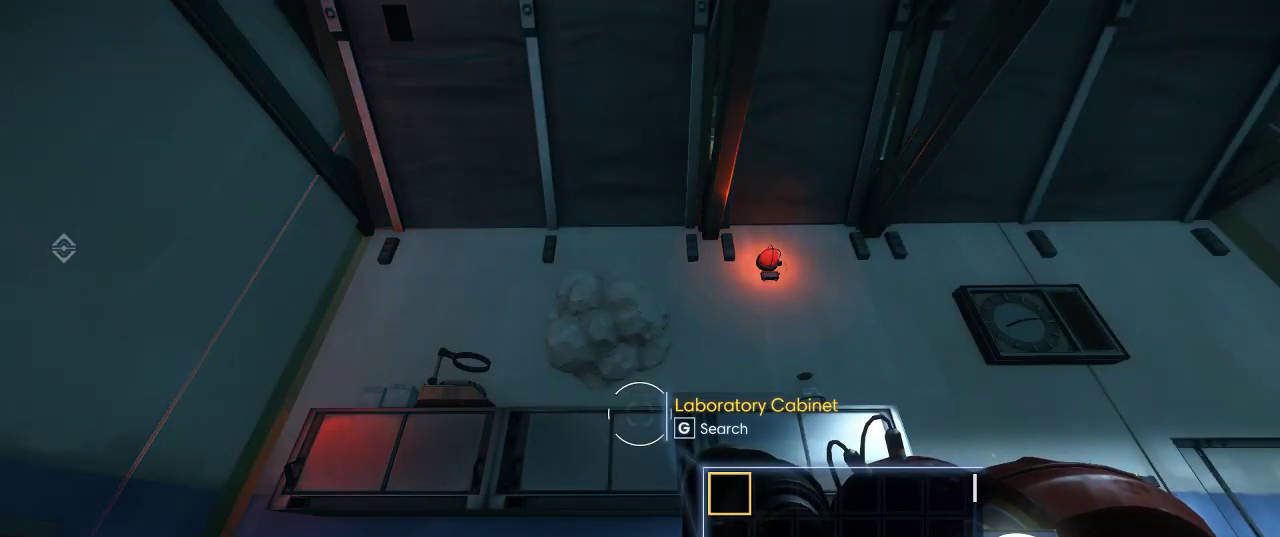
{"keys": [], "mouse": [], "events": []}
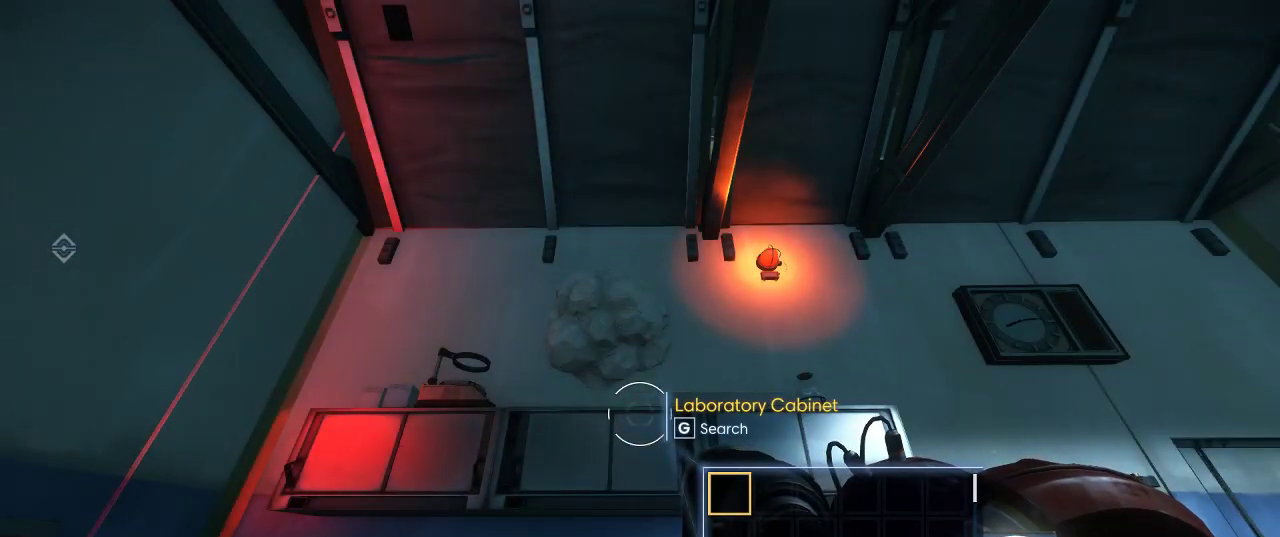
{"keys": ["d"], "mouse": [], "events": [[234, "d", "down"]]}
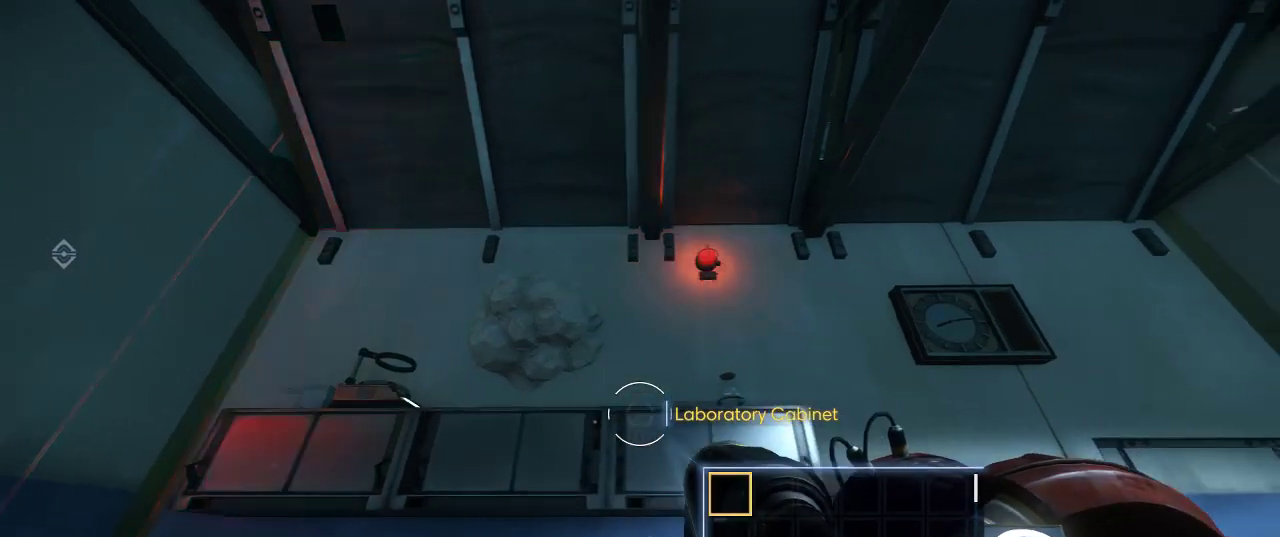
{"keys": ["a"], "mouse": [], "events": [[134, "d", "up"], [200, "a", "down"]]}
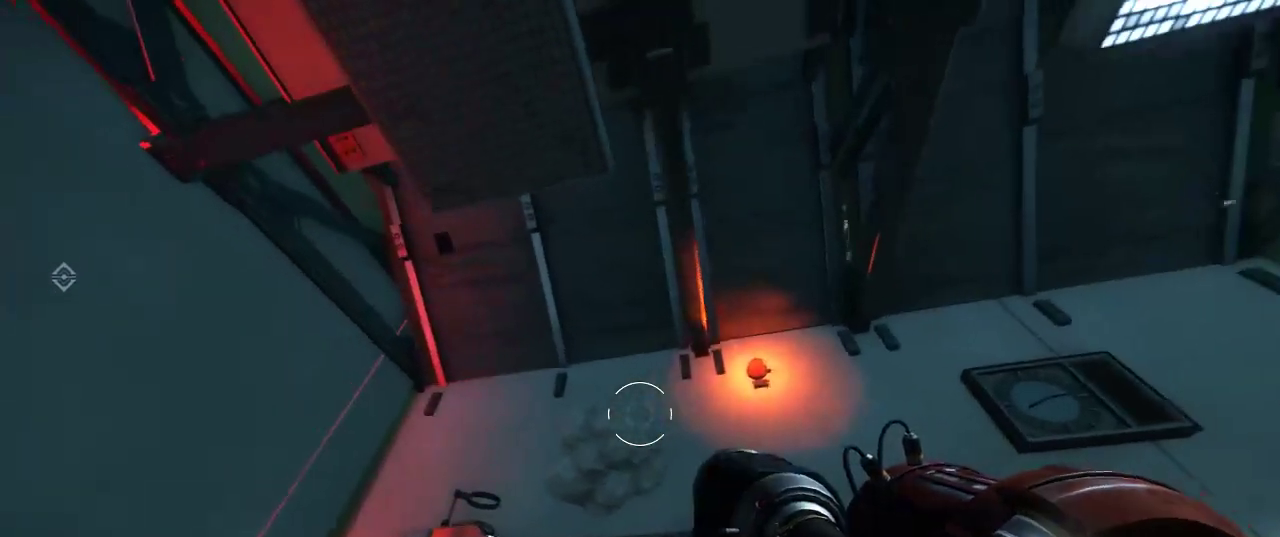
{"keys": [], "mouse": [], "events": [[367, "a", "up"]]}
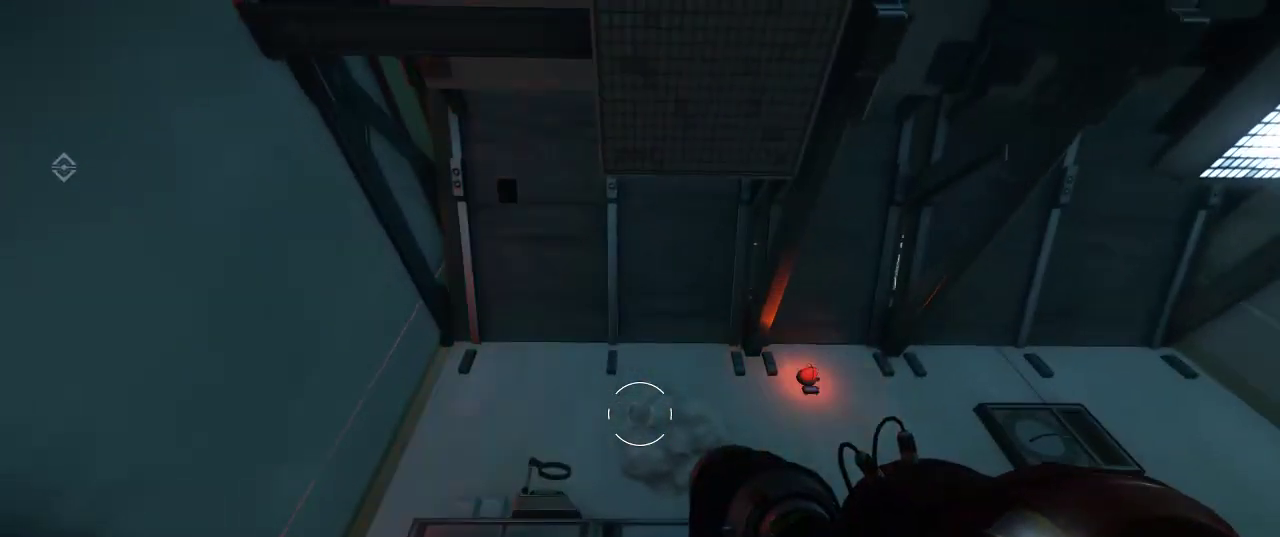
{"keys": ["d"], "mouse": [], "events": [[150, "d", "down"]]}
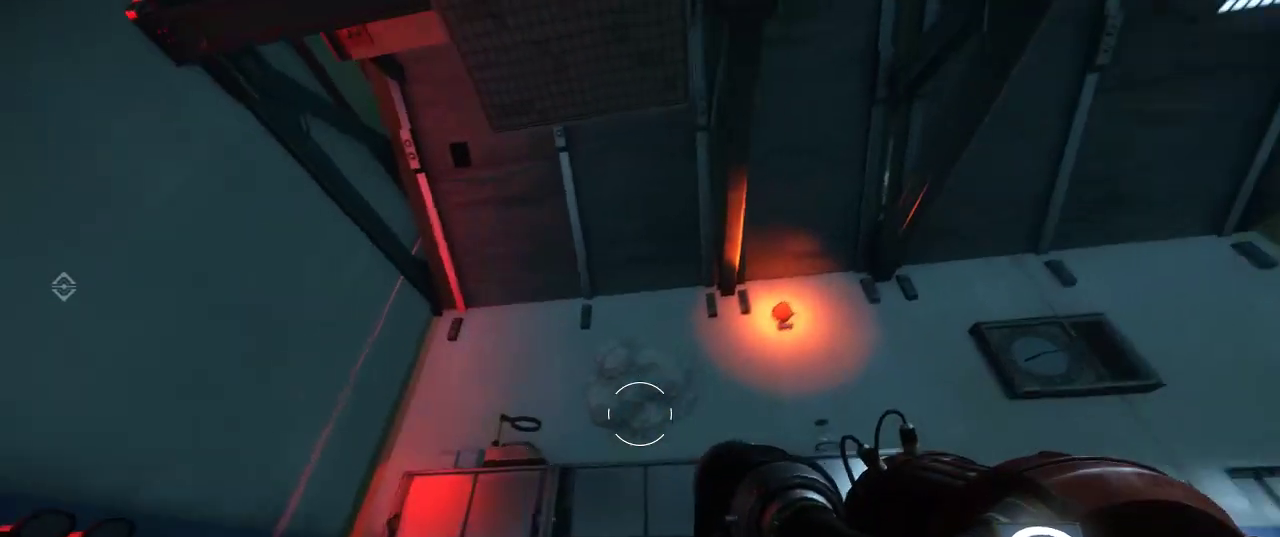
{"keys": [], "mouse": [], "events": [[34, "d", "up"]]}
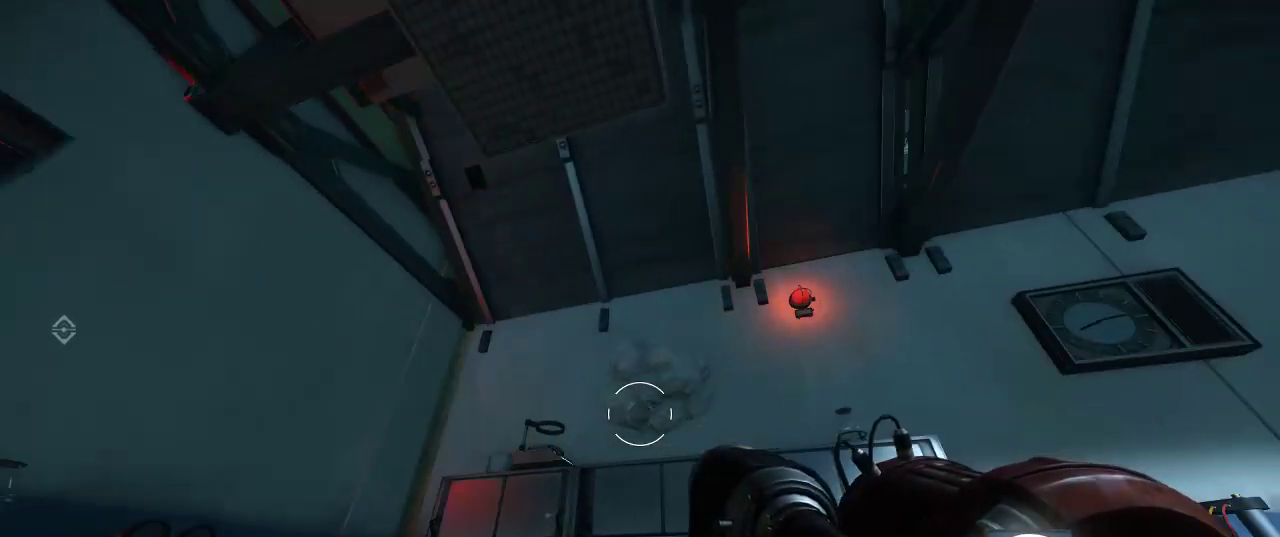
{"keys": [], "mouse": [], "events": []}
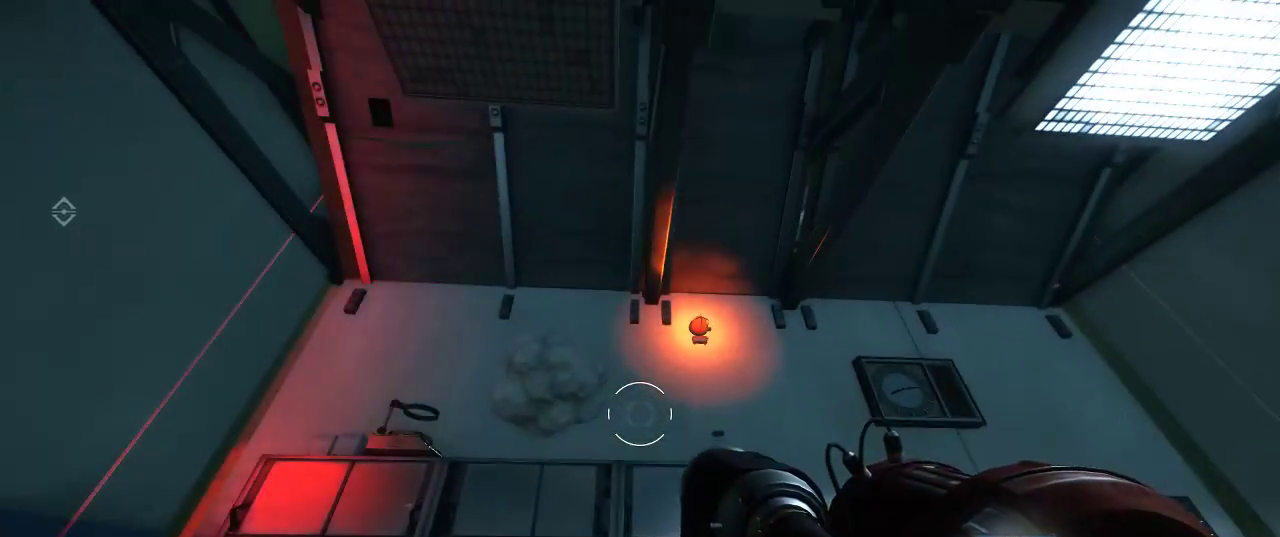
{"keys": [], "mouse": [], "events": [[350, "a", "down"], [500, "a", "up"]]}
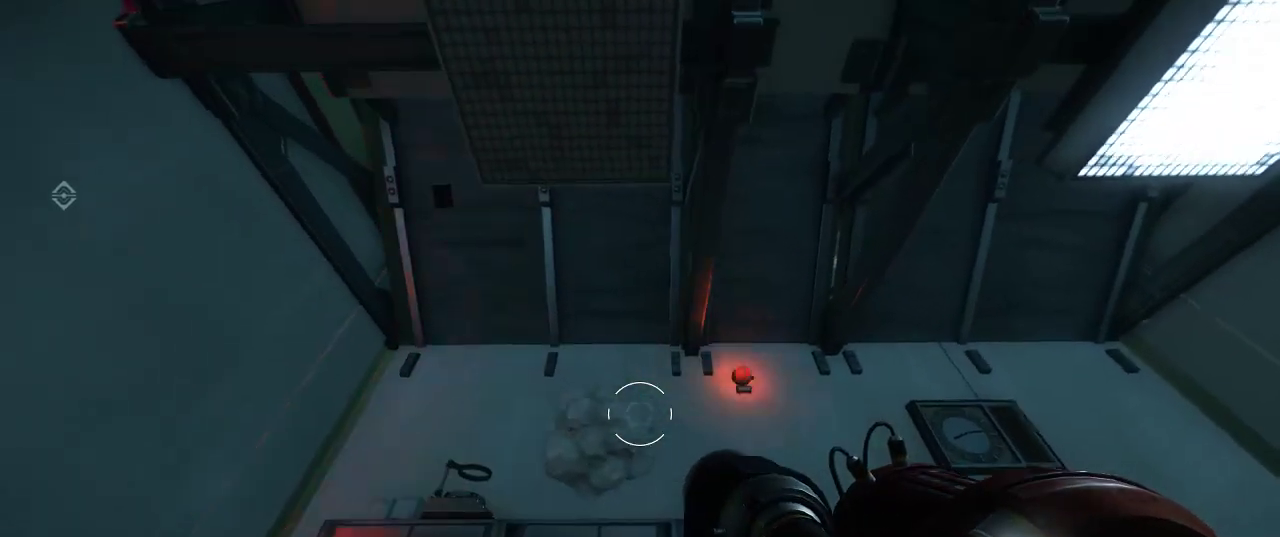
{"keys": [], "mouse": [], "events": []}
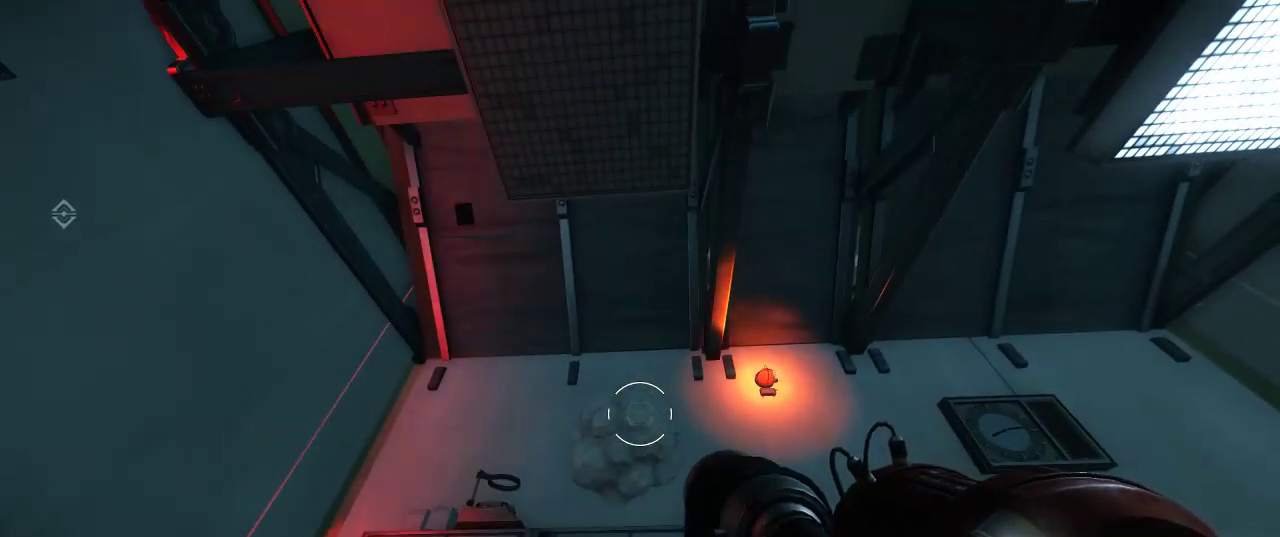
{"keys": [], "mouse": [], "events": []}
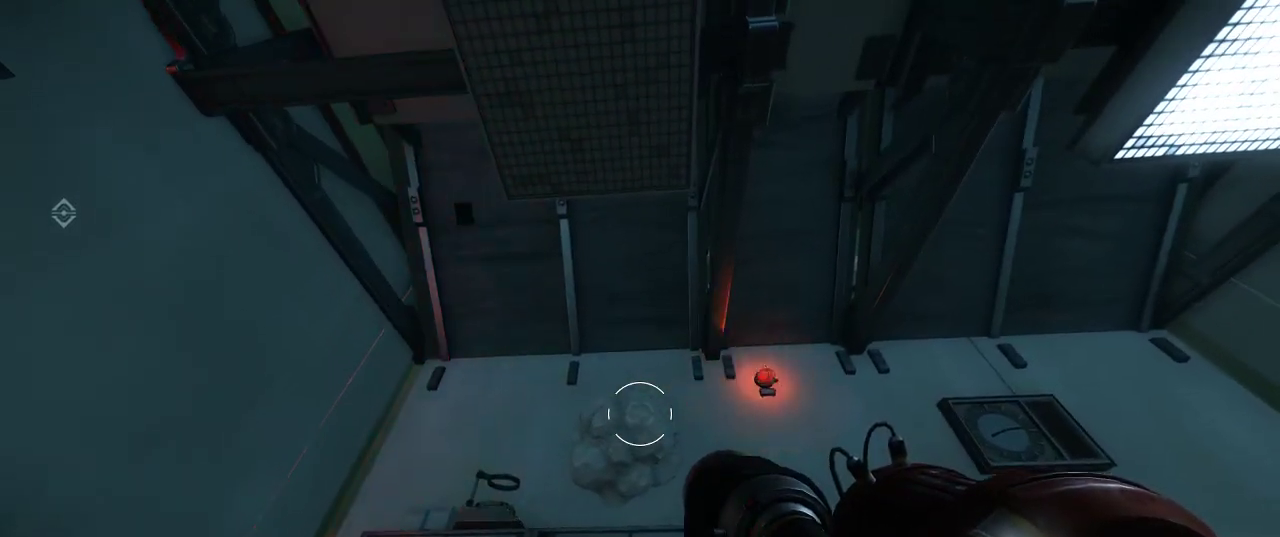
{"keys": [], "mouse": [], "events": []}
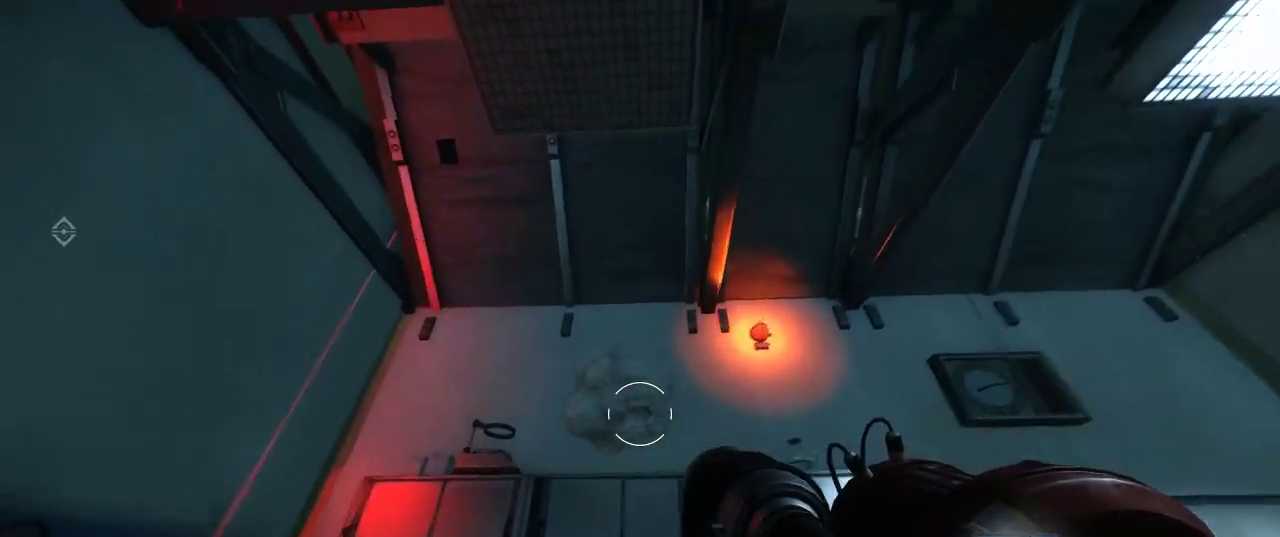
{"keys": ["d"], "mouse": [], "events": [[84, "d", "down"]]}
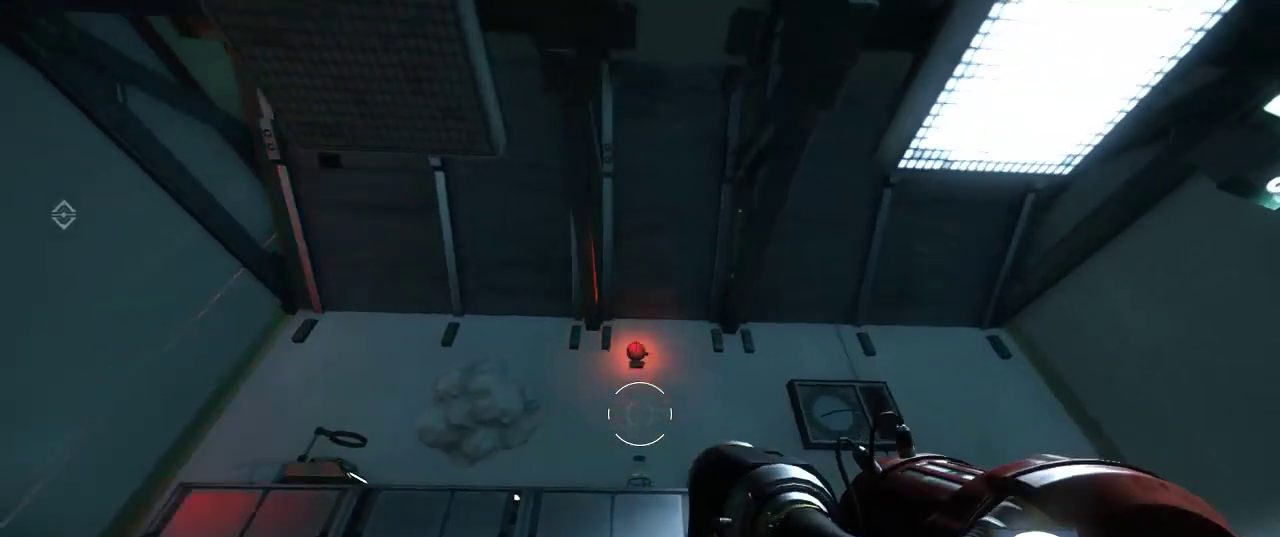
{"keys": ["a"], "mouse": [], "events": [[84, "d", "up"], [500, "a", "down"]]}
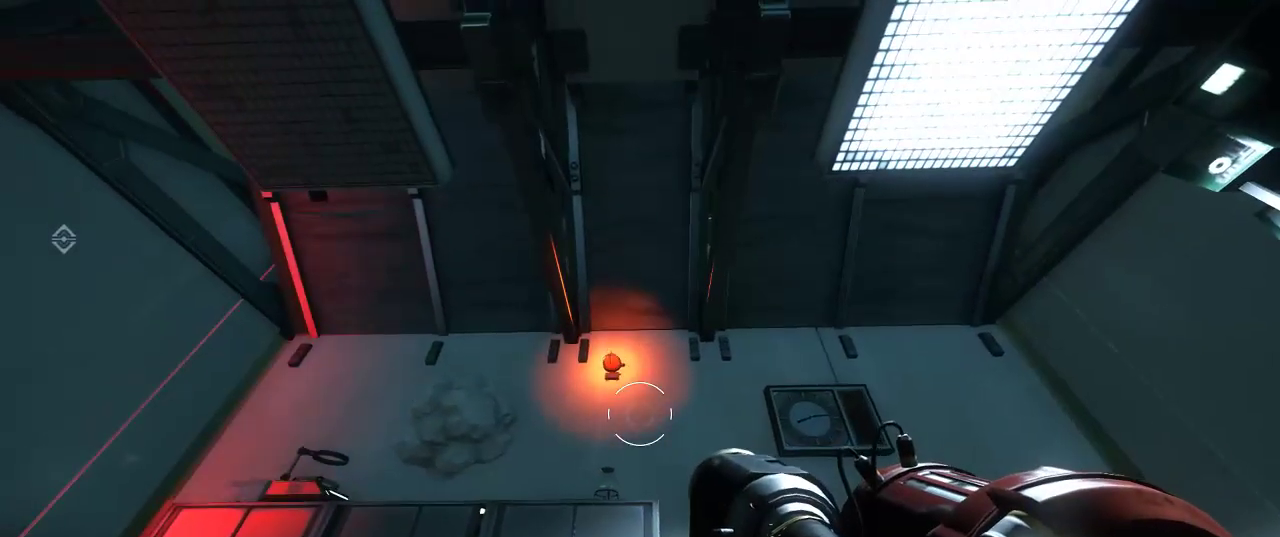
{"keys": [], "mouse": [], "events": [[150, "a", "up"]]}
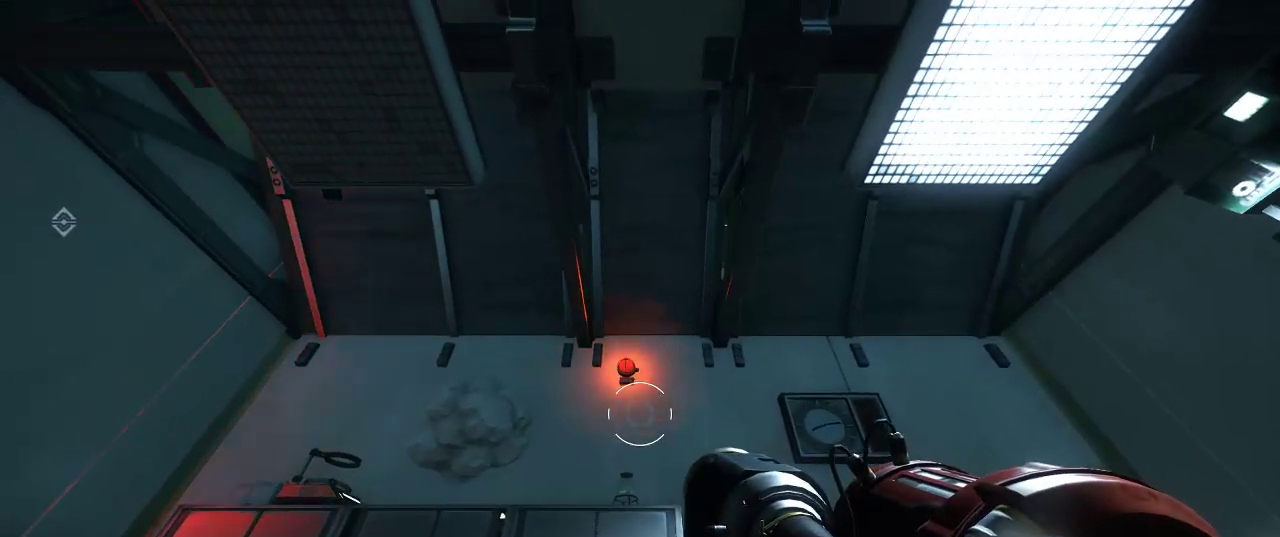
{"keys": [], "mouse": [], "events": []}